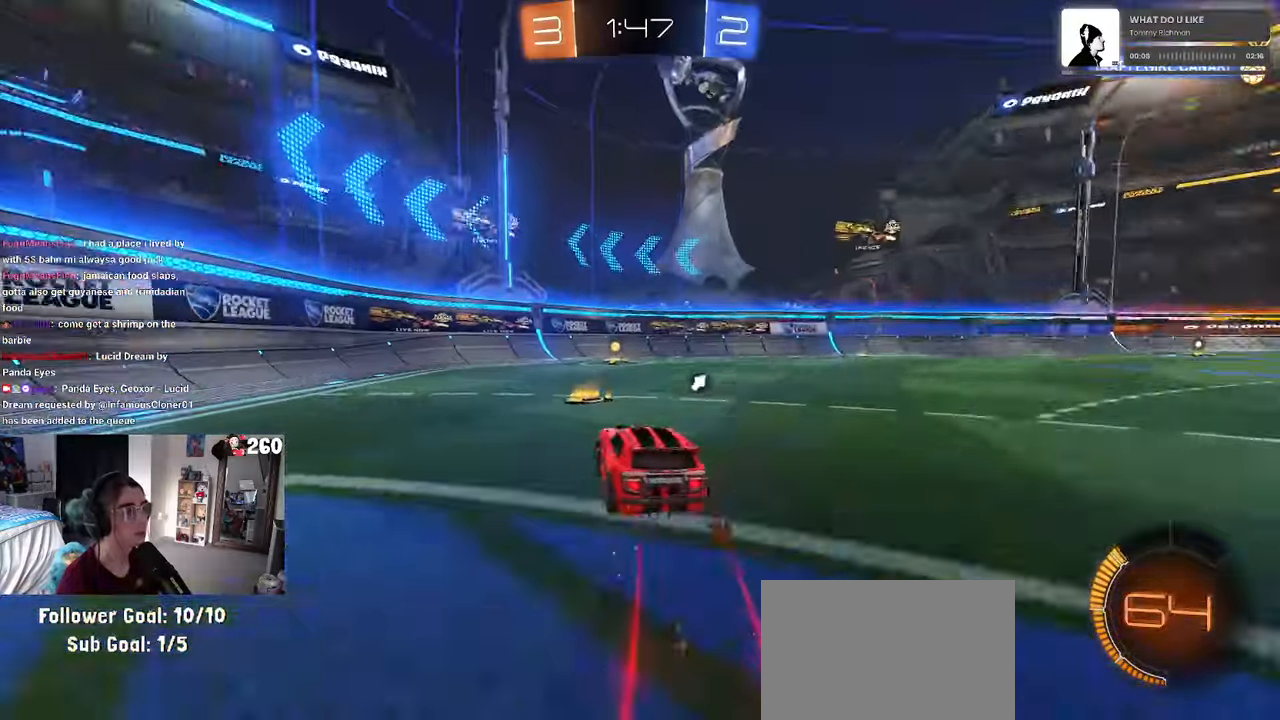
Gameplay with a controller (PlayStation layout); each line is a JSON object with the inputs held at the frame after it. "events" lists button and stick changes between this image and that frame as [ms after this image, input, new state], when the widget could be followed in between. Not read: R2.
{"buttons": ["SQUARE"], "left_stick": "right", "right_stick": "center", "events": [[17, "left_stick", "center"], [267, "R1", "up"], [267, "TRIANGLE", "up"], [317, "left_stick", "right"], [450, "SQUARE", "down"]]}
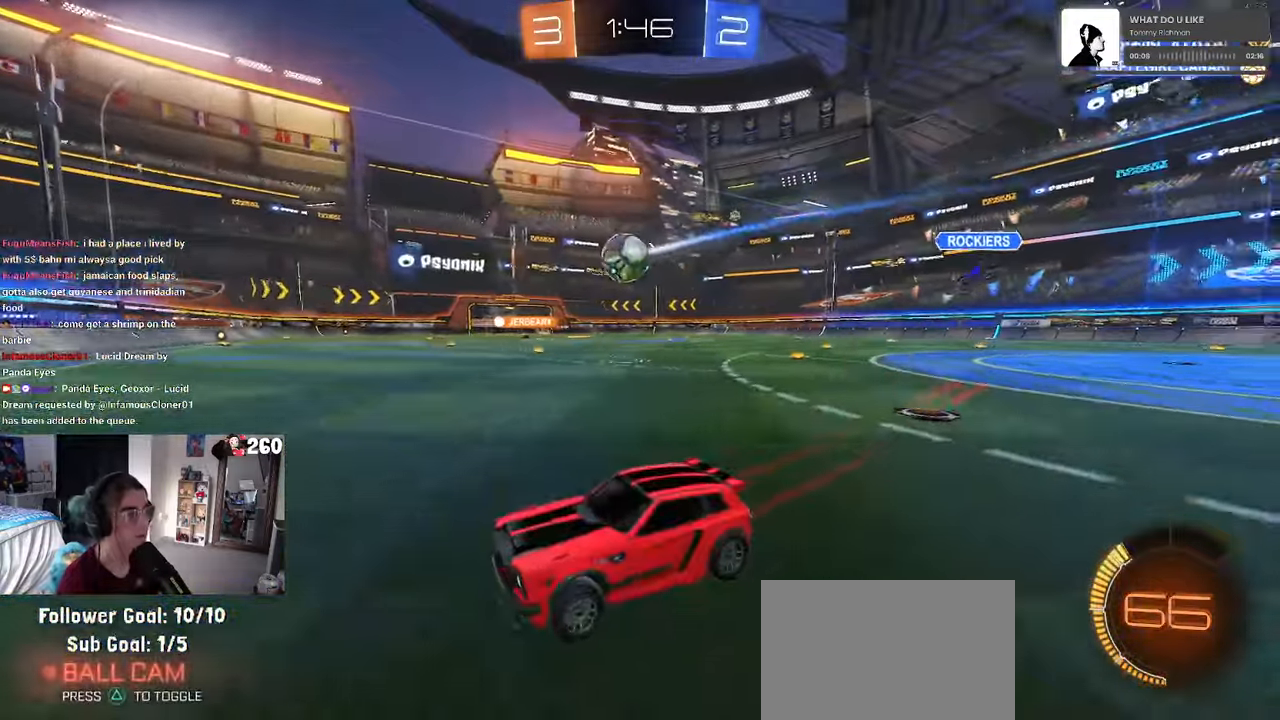
{"buttons": ["R1"], "left_stick": "right", "right_stick": "center", "events": [[84, "SQUARE", "up"], [467, "R1", "down"]]}
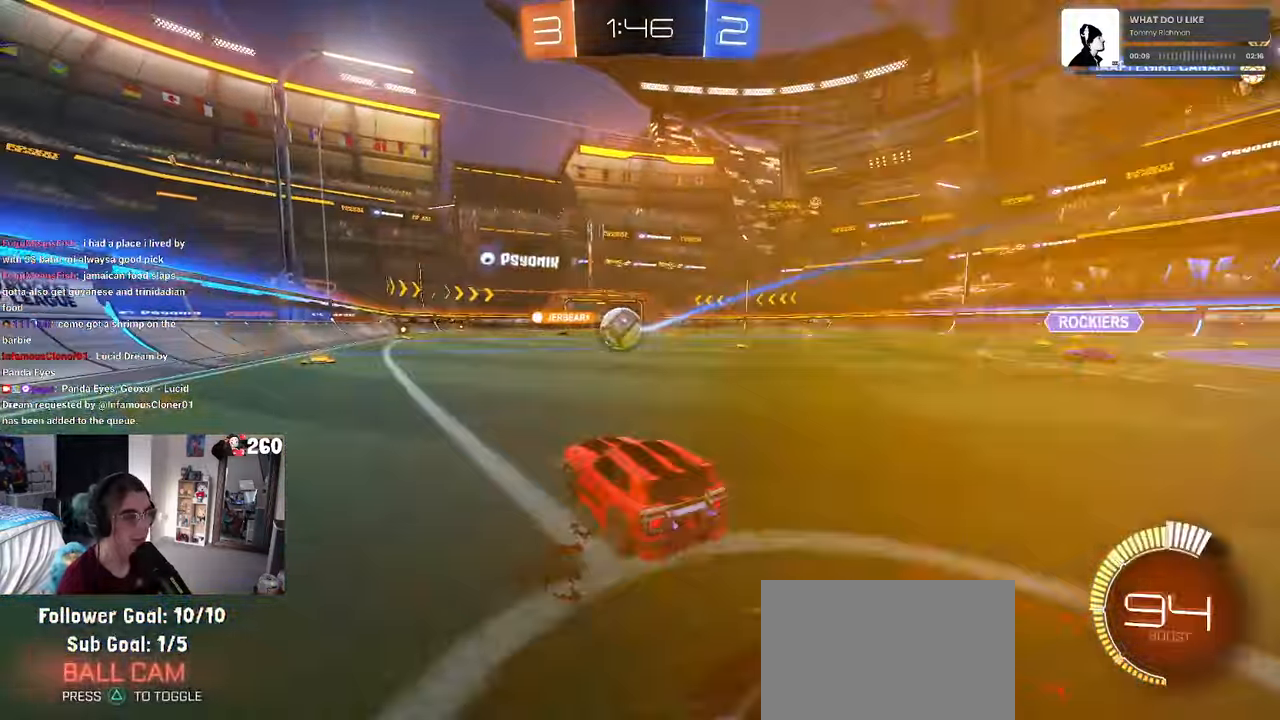
{"buttons": ["CROSS", "SQUARE", "R1"], "left_stick": "down", "right_stick": "center", "events": [[250, "CROSS", "down"], [317, "left_stick", "up-left"], [334, "CROSS", "up"], [417, "CROSS", "down"], [467, "SQUARE", "down"], [484, "left_stick", "down"]]}
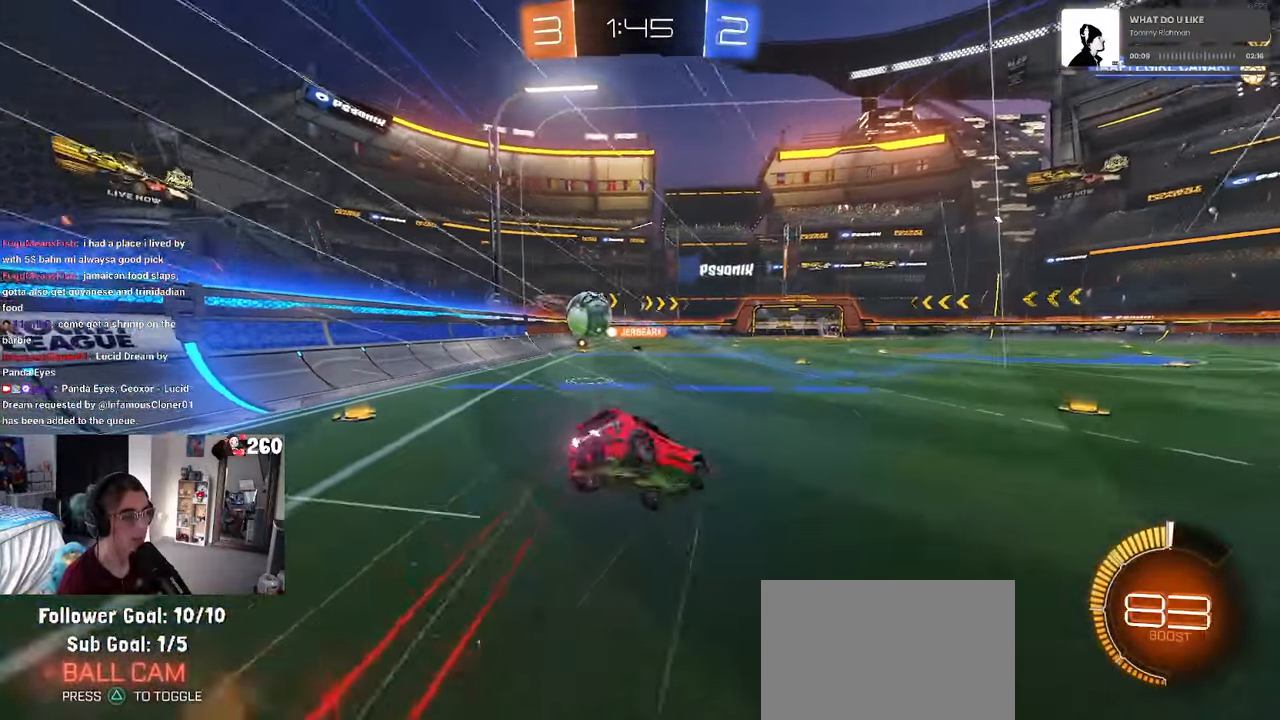
{"buttons": ["SQUARE"], "left_stick": "down-left", "right_stick": "center", "events": [[17, "CROSS", "up"], [134, "R1", "up"], [200, "left_stick", "down-left"]]}
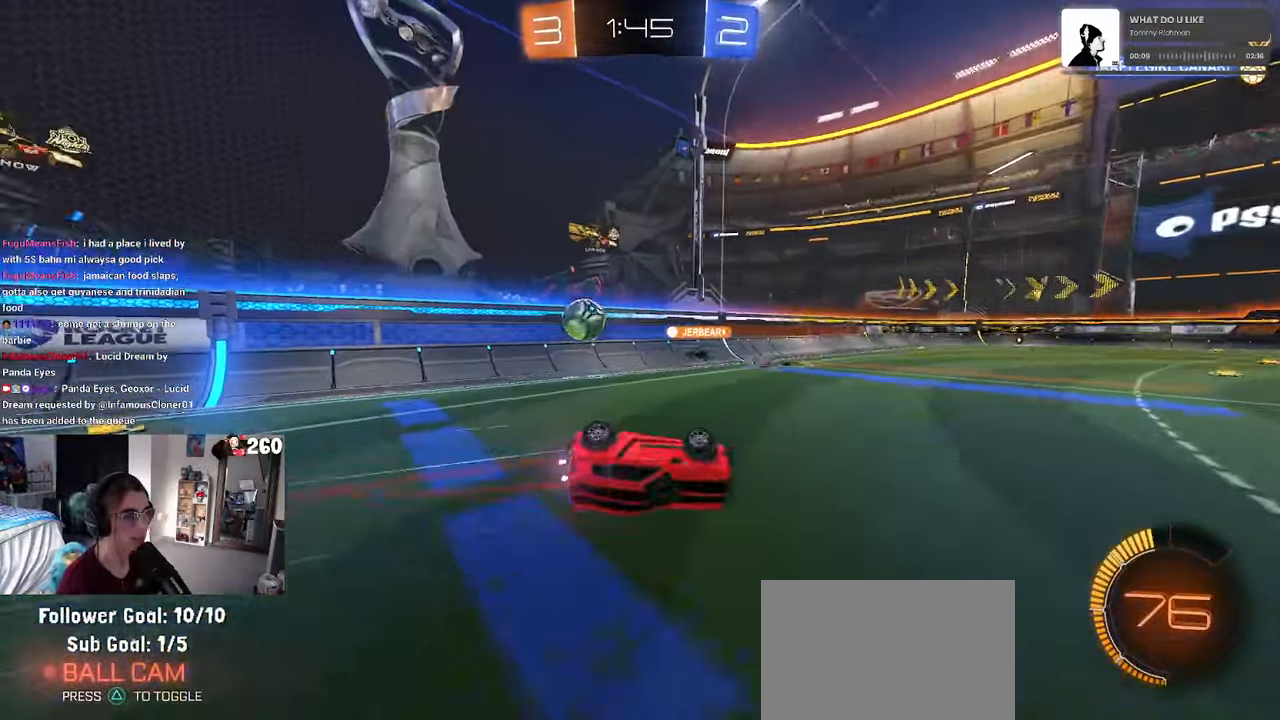
{"buttons": [], "left_stick": "center", "right_stick": "center", "events": [[134, "SQUARE", "up"], [184, "left_stick", "center"]]}
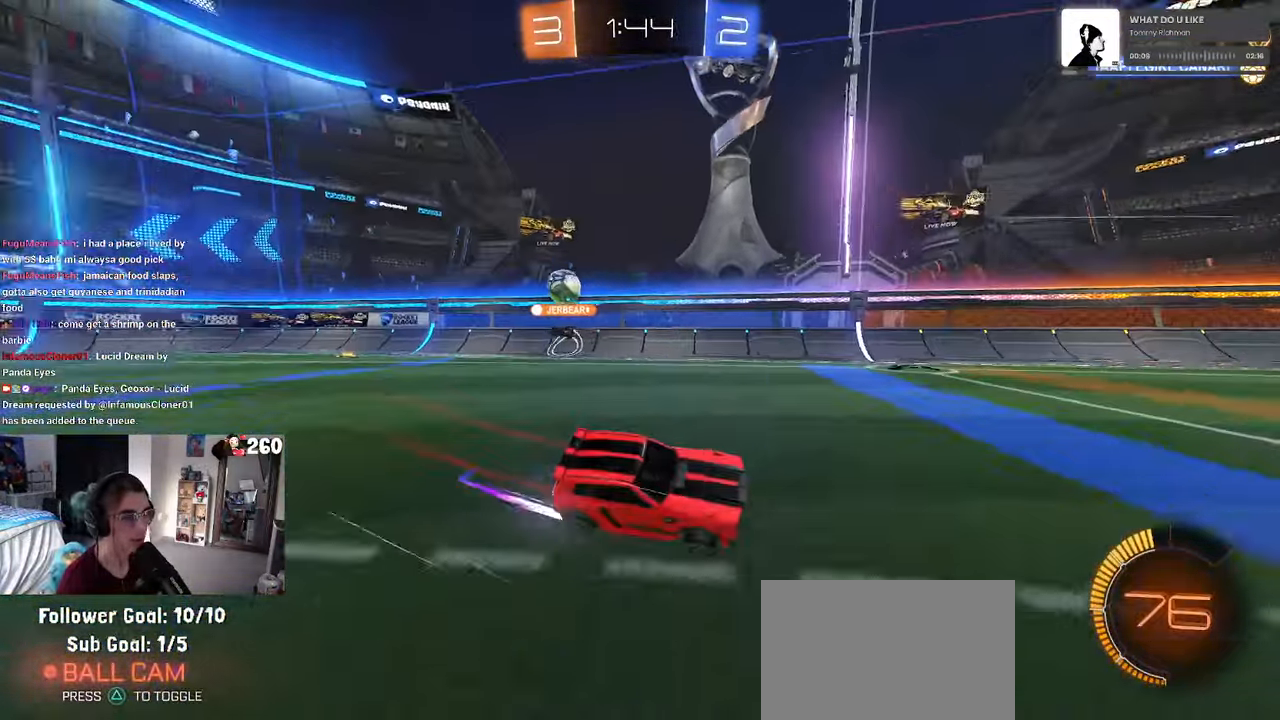
{"buttons": [], "left_stick": "left", "right_stick": "center", "events": [[100, "left_stick", "left"], [300, "SQUARE", "down"], [450, "SQUARE", "up"]]}
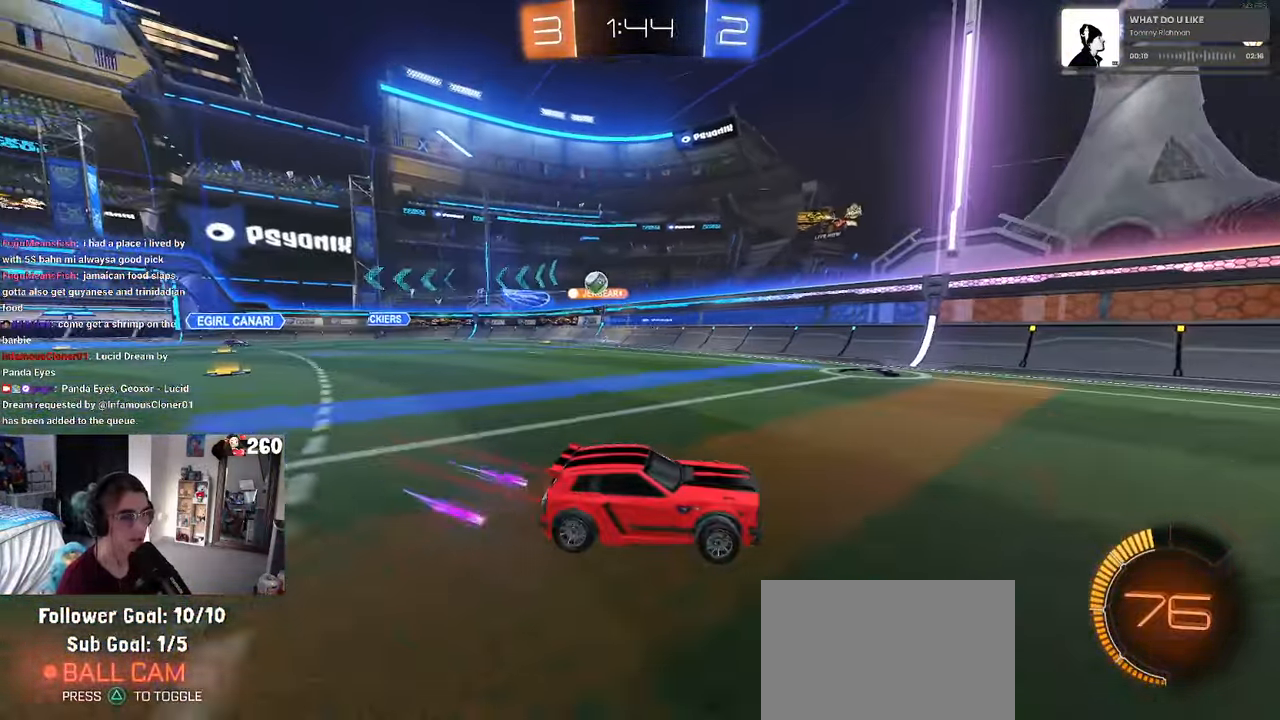
{"buttons": [], "left_stick": "left", "right_stick": "center", "events": [[134, "left_stick", "center"], [317, "SQUARE", "down"], [317, "left_stick", "left"], [450, "SQUARE", "up"]]}
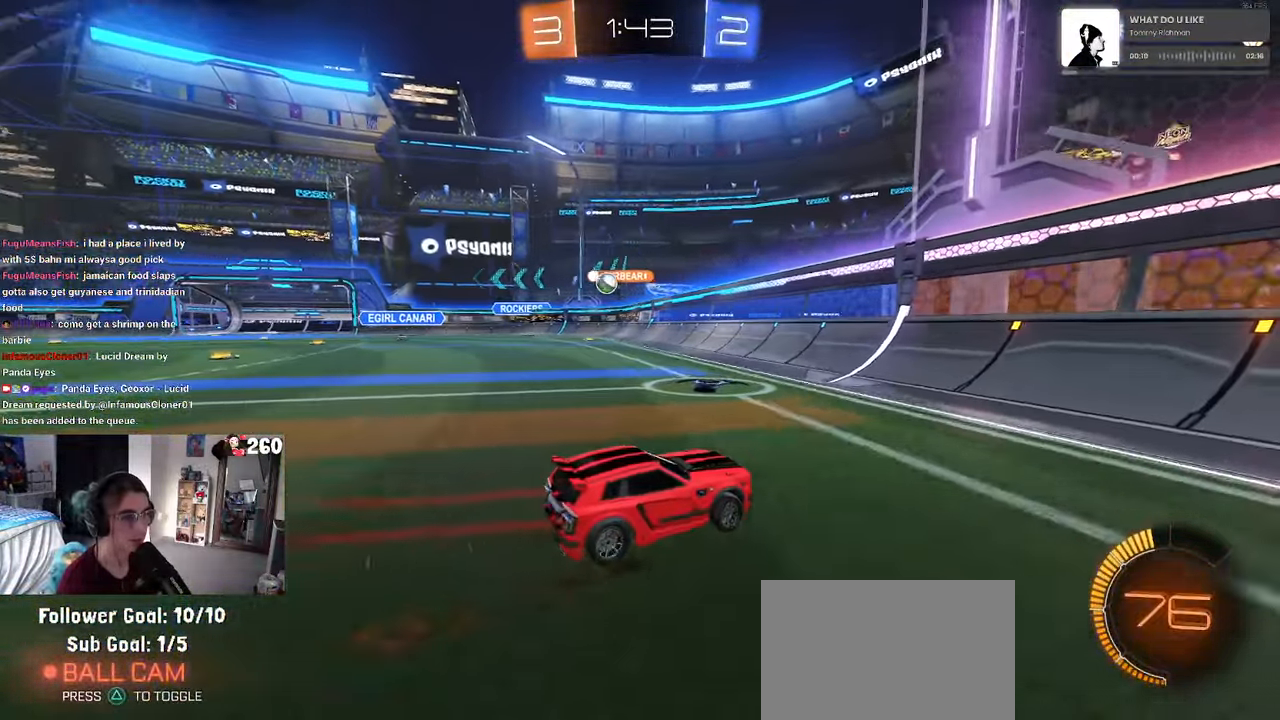
{"buttons": ["R1"], "left_stick": "left", "right_stick": "center", "events": [[500, "R1", "down"]]}
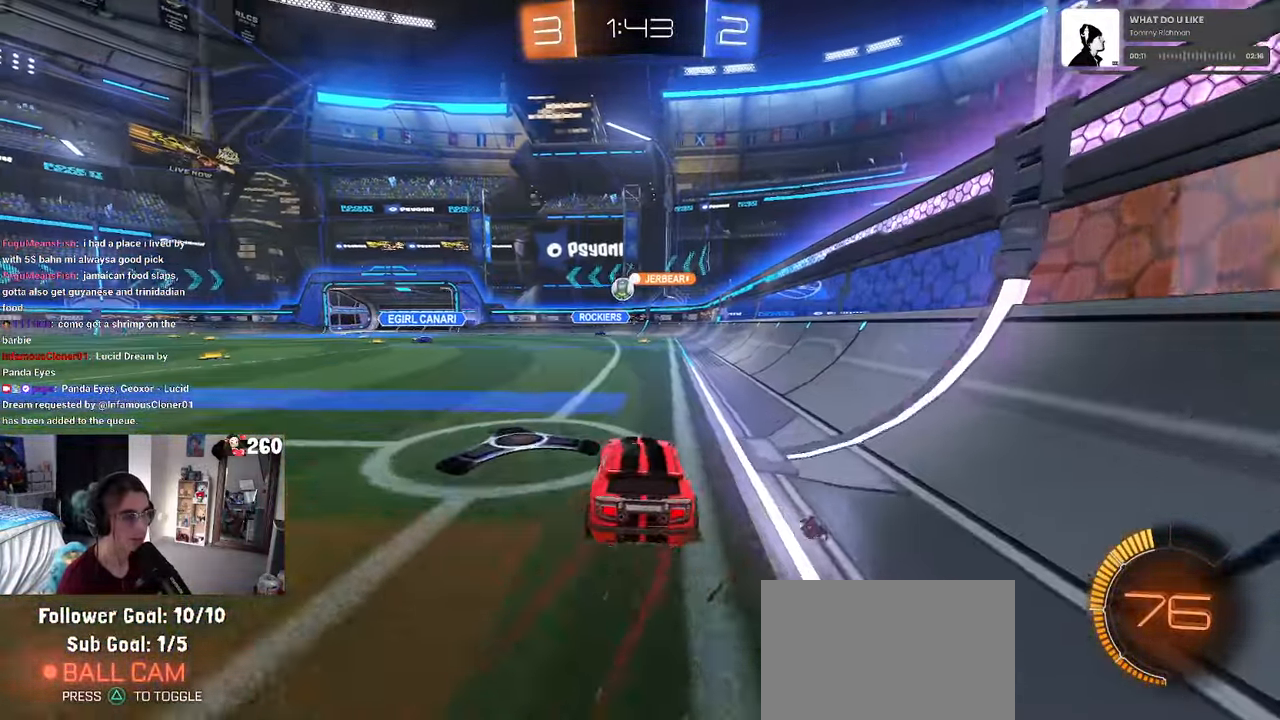
{"buttons": [], "left_stick": "center", "right_stick": "center", "events": [[334, "R1", "up"], [334, "left_stick", "center"]]}
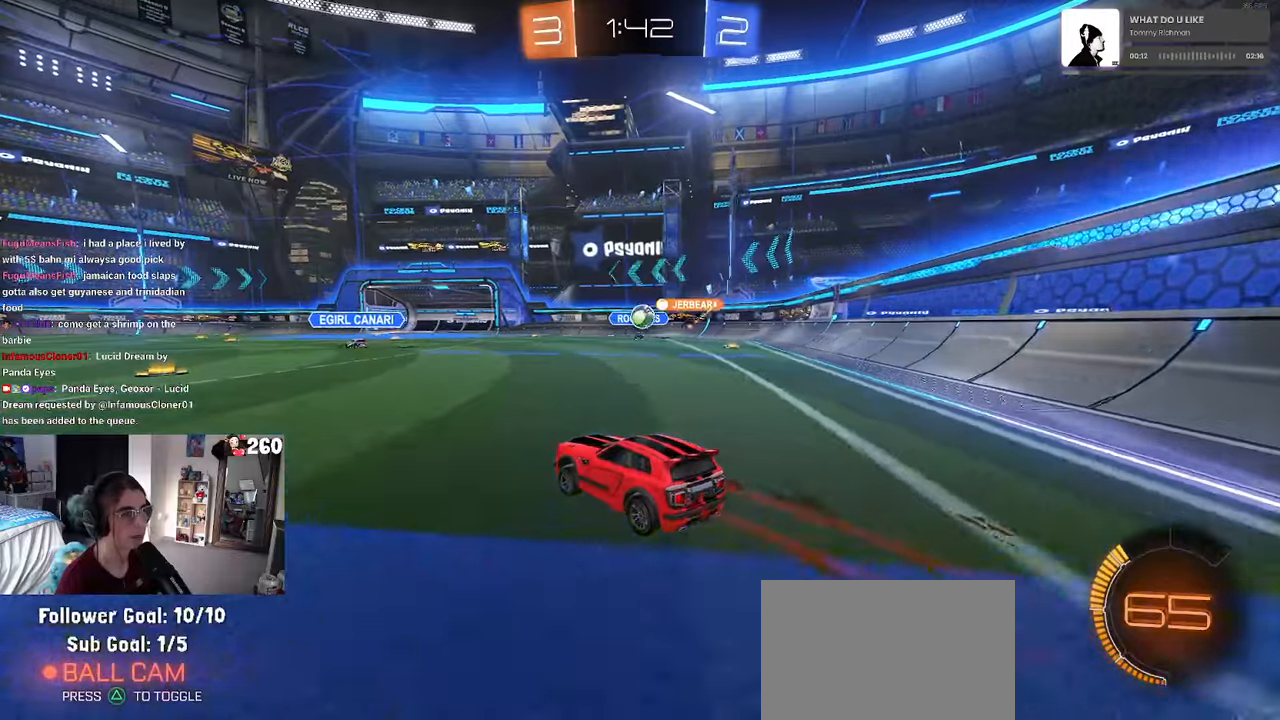
{"buttons": [], "left_stick": "left", "right_stick": "center", "events": [[50, "left_stick", "left"], [116, "L2", "down"], [250, "L2", "up"]]}
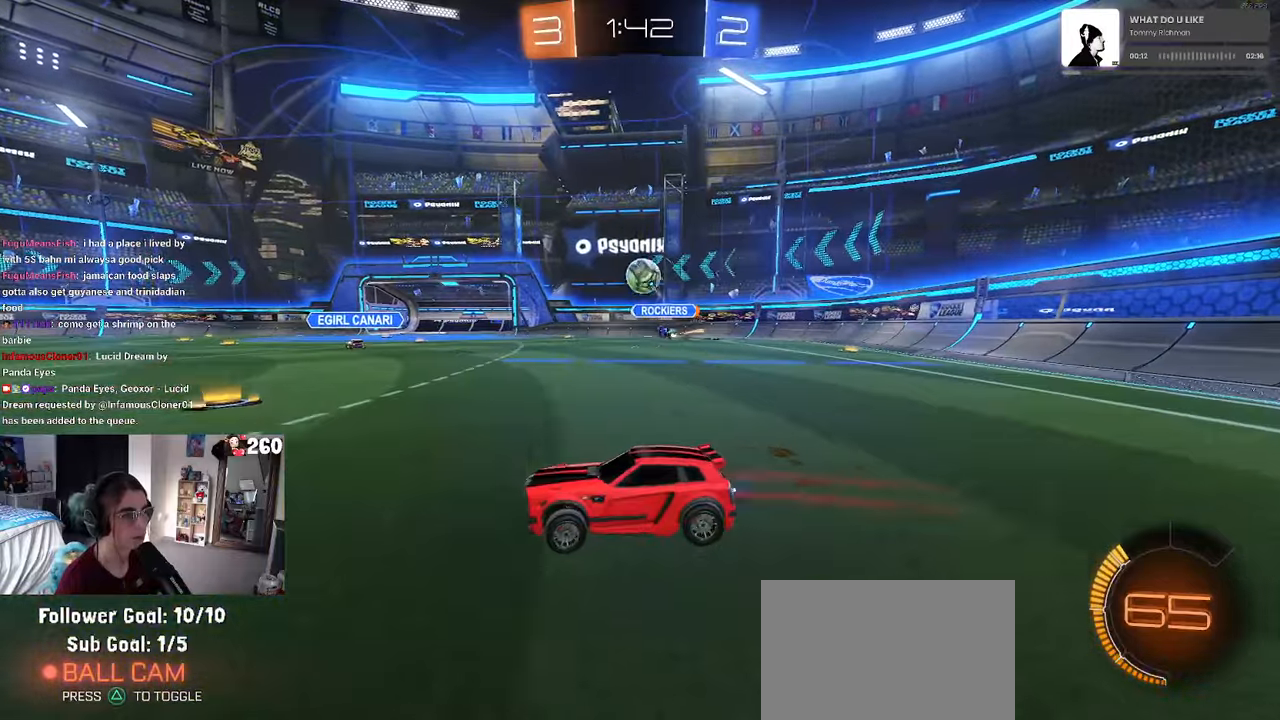
{"buttons": ["R1"], "left_stick": "left", "right_stick": "center", "events": [[83, "R1", "down"]]}
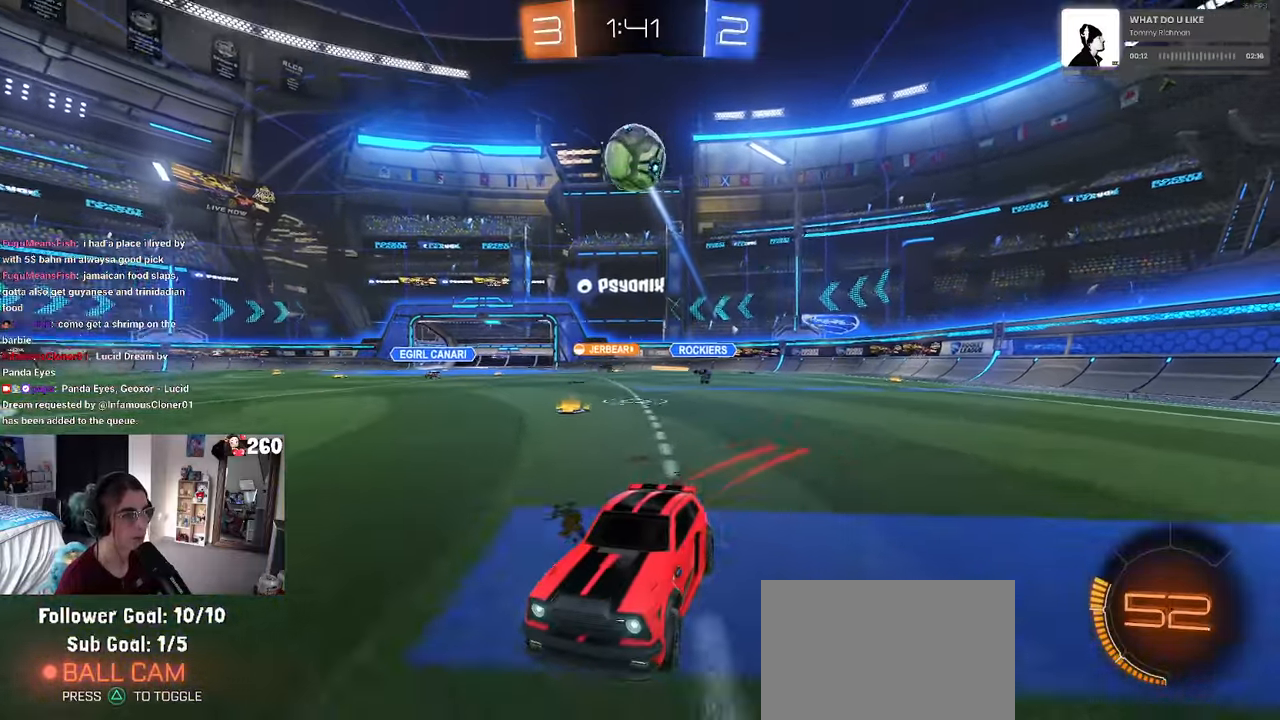
{"buttons": ["TRIANGLE", "R1"], "left_stick": "center", "right_stick": "center", "events": [[16, "left_stick", "center"], [150, "left_stick", "right"], [300, "left_stick", "center"], [483, "TRIANGLE", "down"]]}
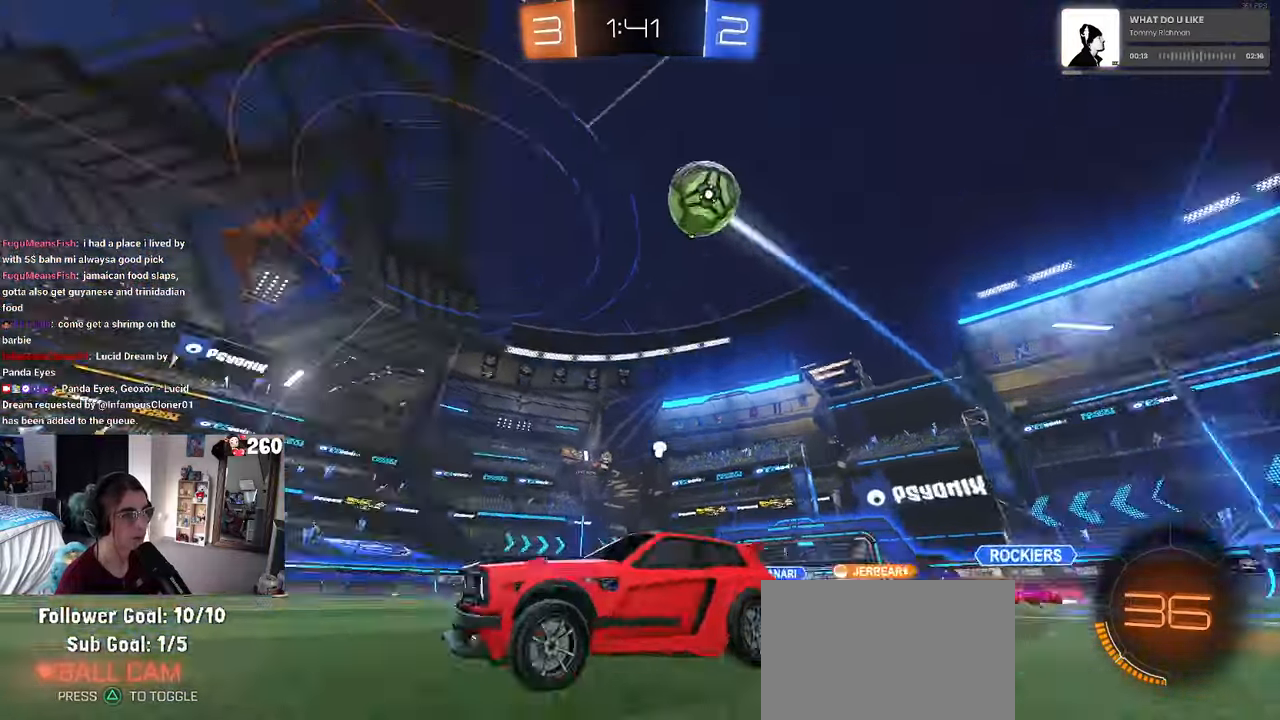
{"buttons": [], "left_stick": "center", "right_stick": "center", "events": [[66, "left_stick", "right"], [133, "TRIANGLE", "up"], [166, "left_stick", "center"], [350, "left_stick", "left"], [433, "R1", "up"], [466, "left_stick", "center"]]}
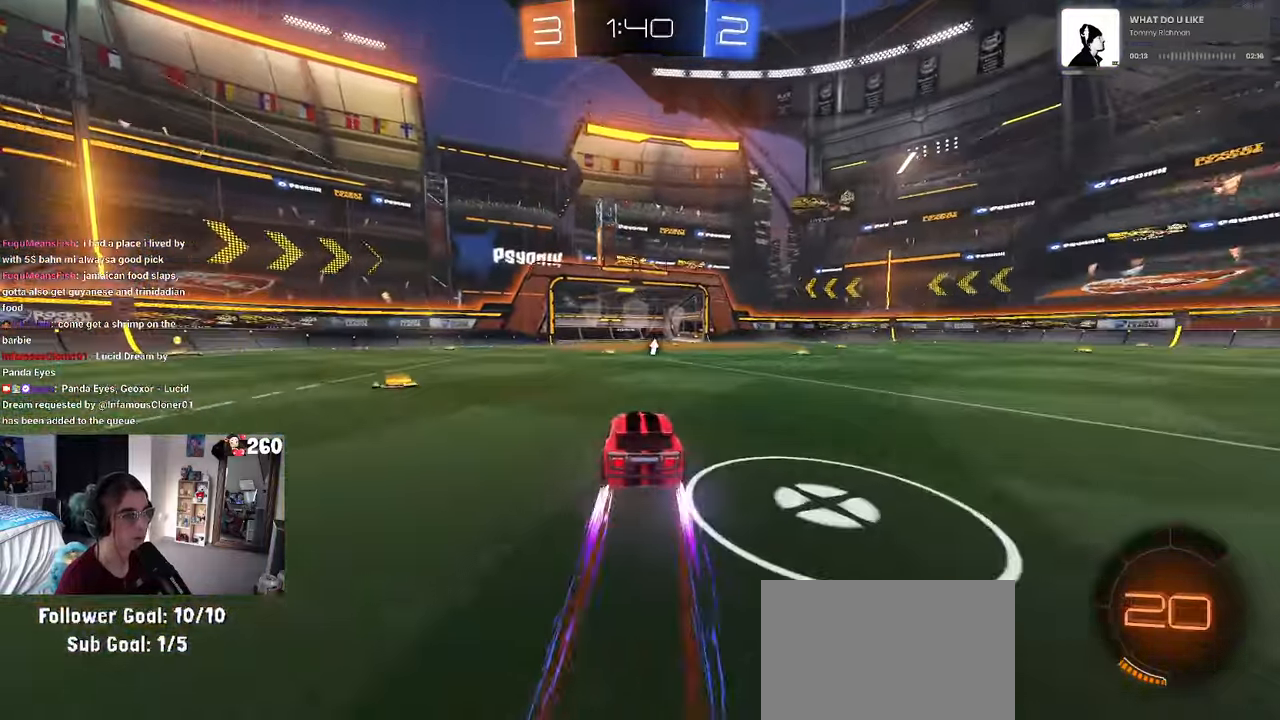
{"buttons": ["L2"], "left_stick": "center", "right_stick": "center", "events": [[366, "L2", "down"]]}
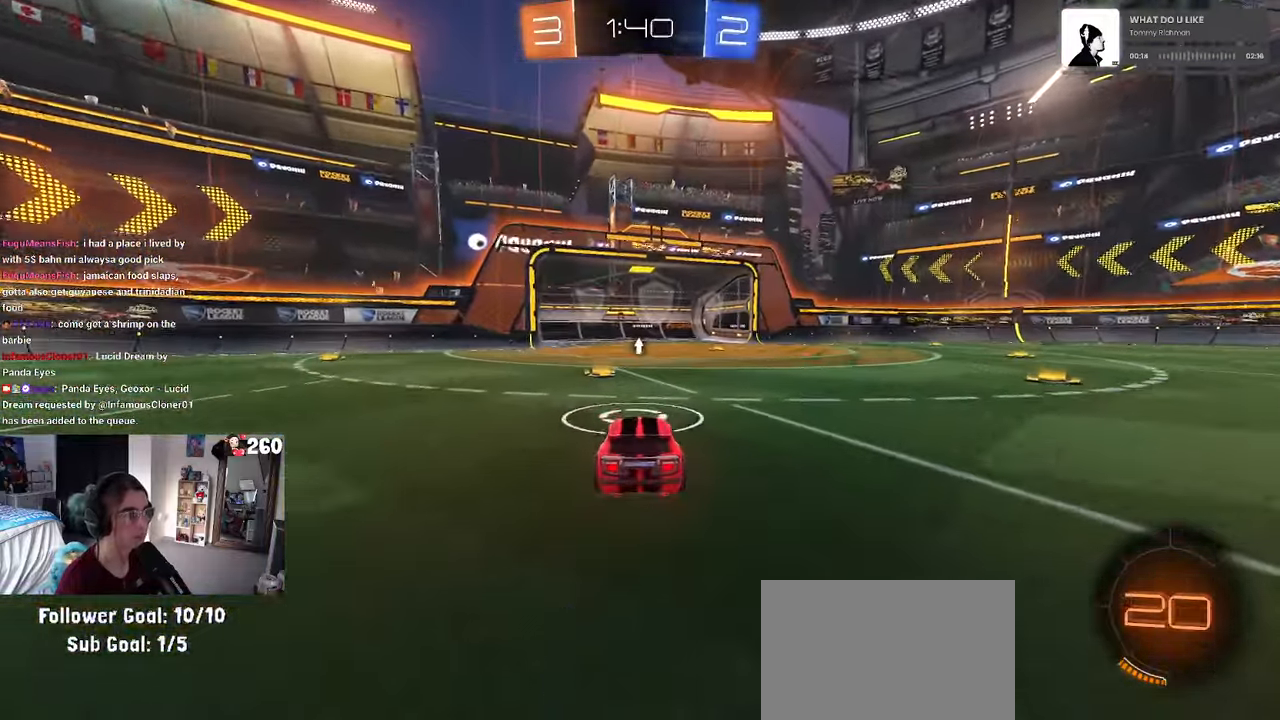
{"buttons": [], "left_stick": "center", "right_stick": "center", "events": [[150, "L2", "up"]]}
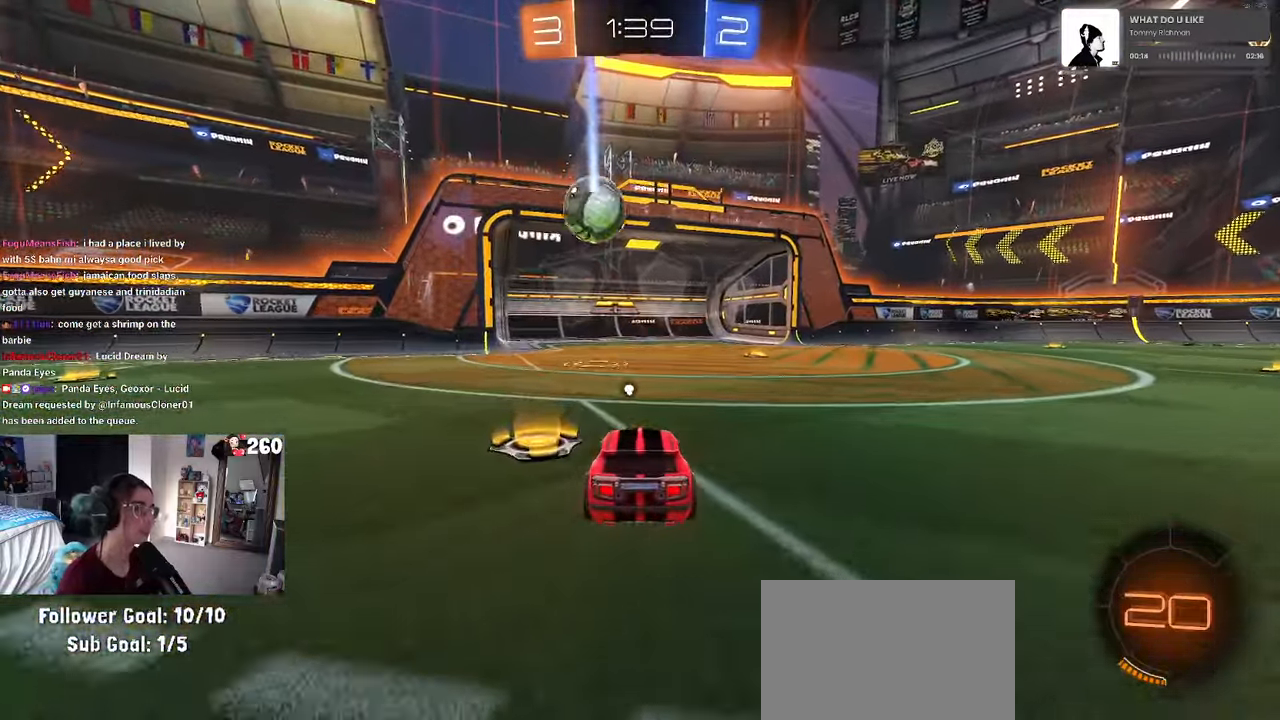
{"buttons": [], "left_stick": "center", "right_stick": "center", "events": []}
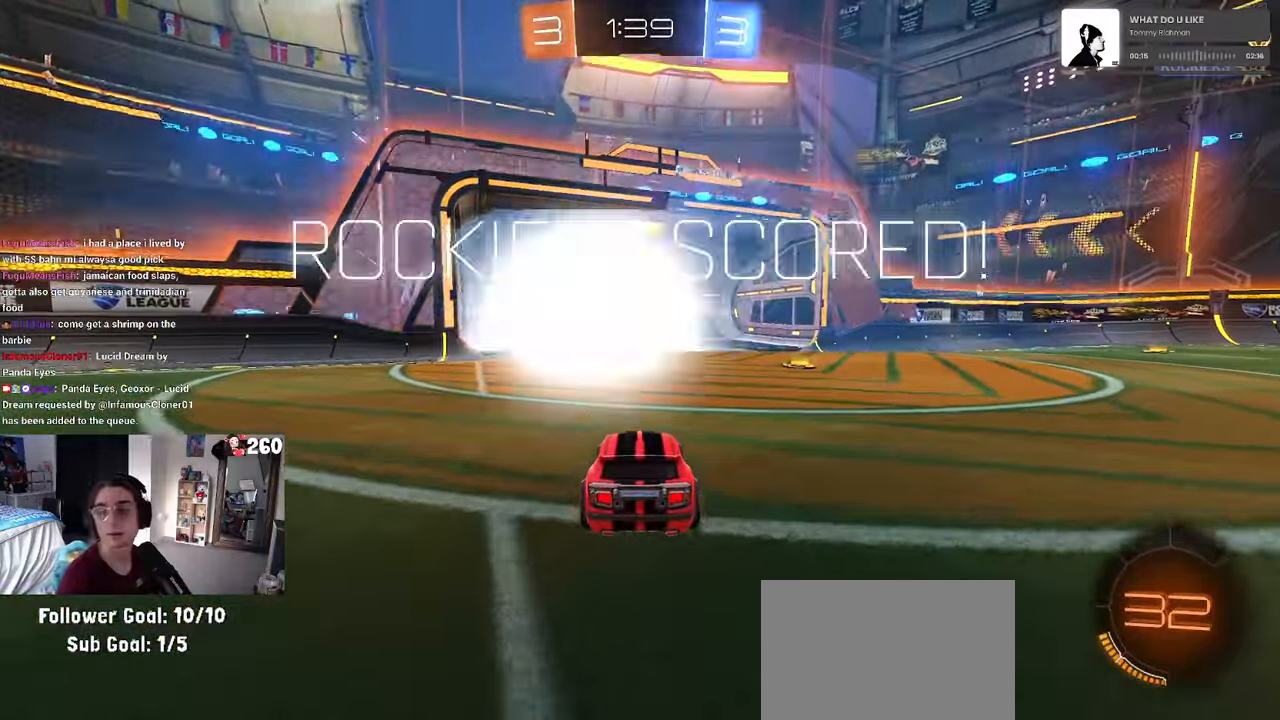
{"buttons": [], "left_stick": "center", "right_stick": "center", "events": []}
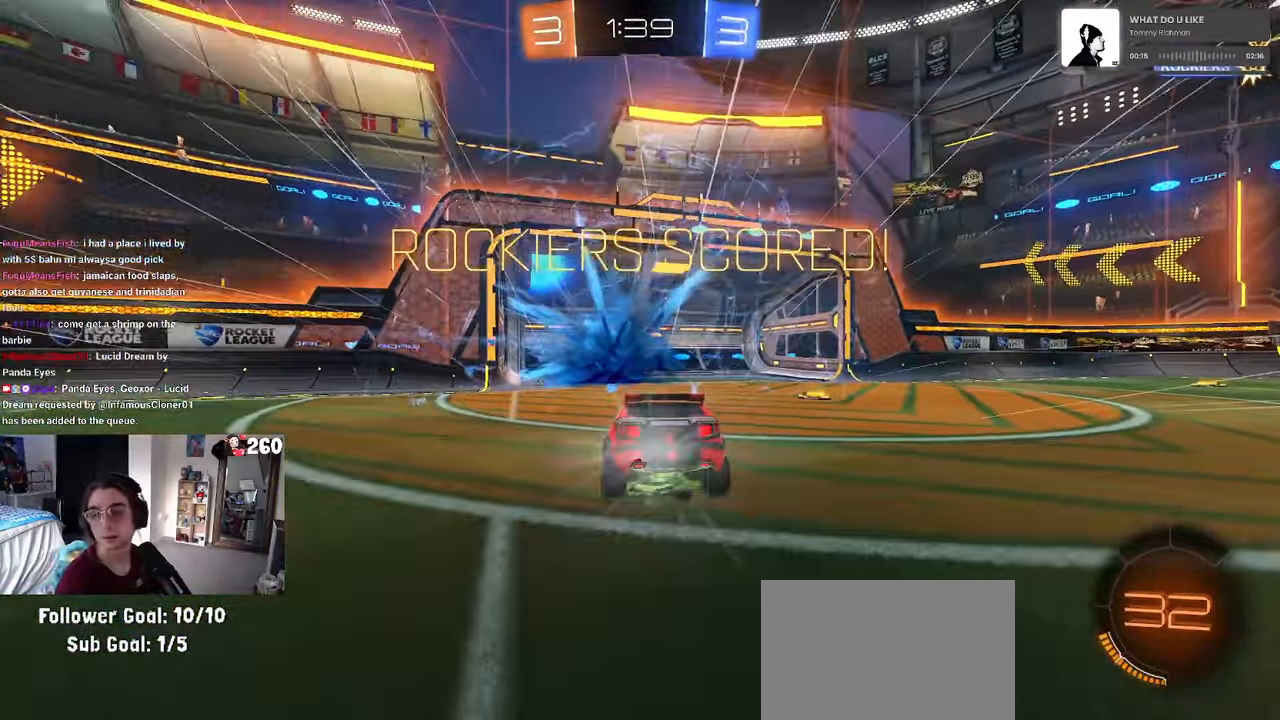
{"buttons": [], "left_stick": "center", "right_stick": "center", "events": []}
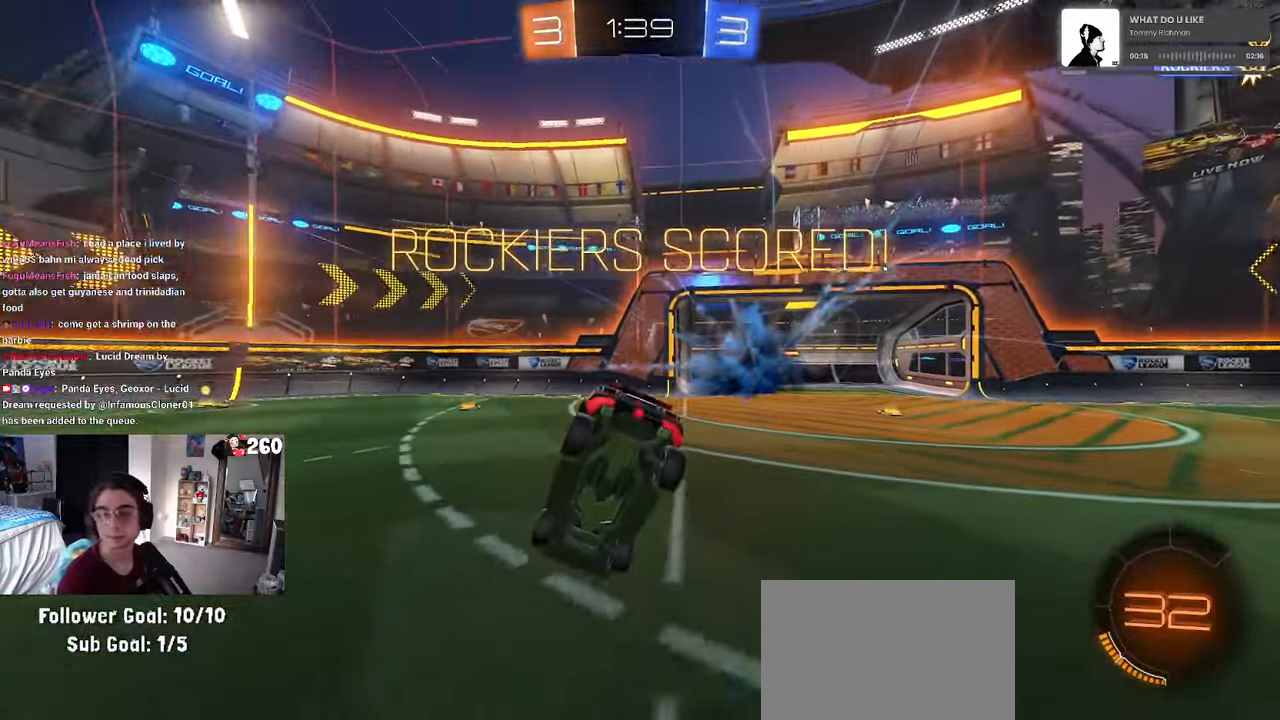
{"buttons": [], "left_stick": "center", "right_stick": "center", "events": []}
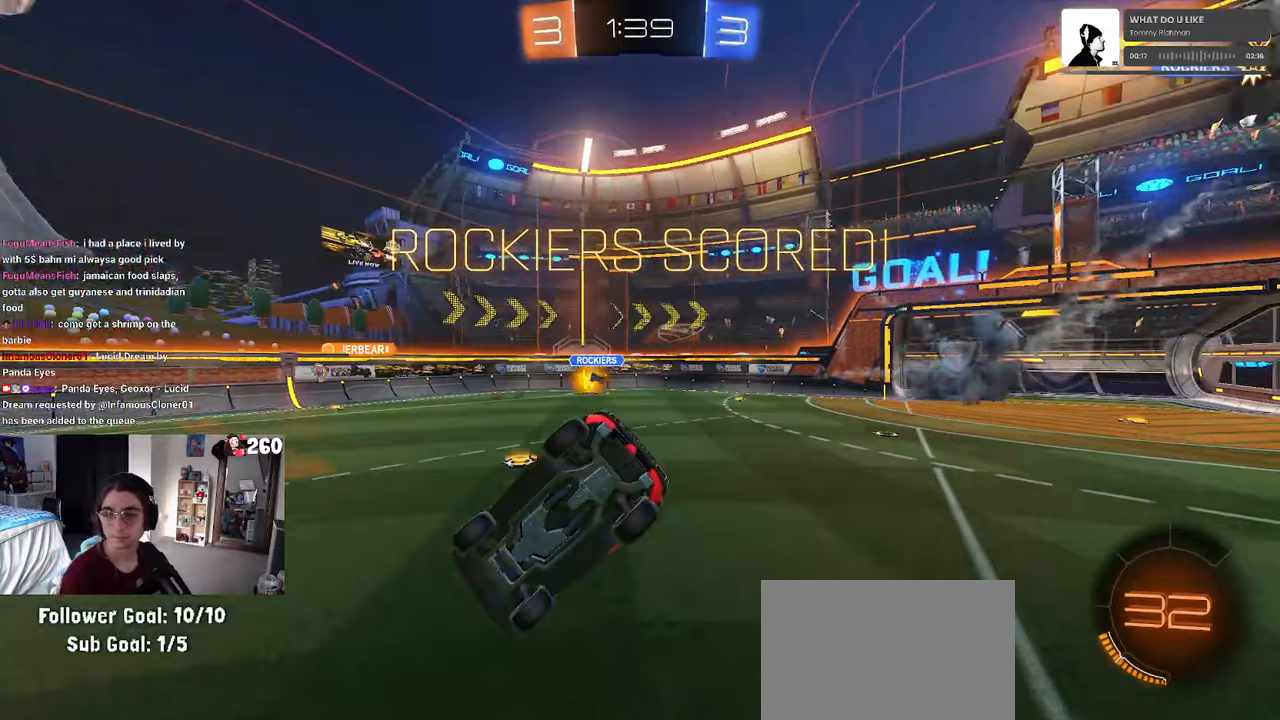
{"buttons": [], "left_stick": "center", "right_stick": "center", "events": []}
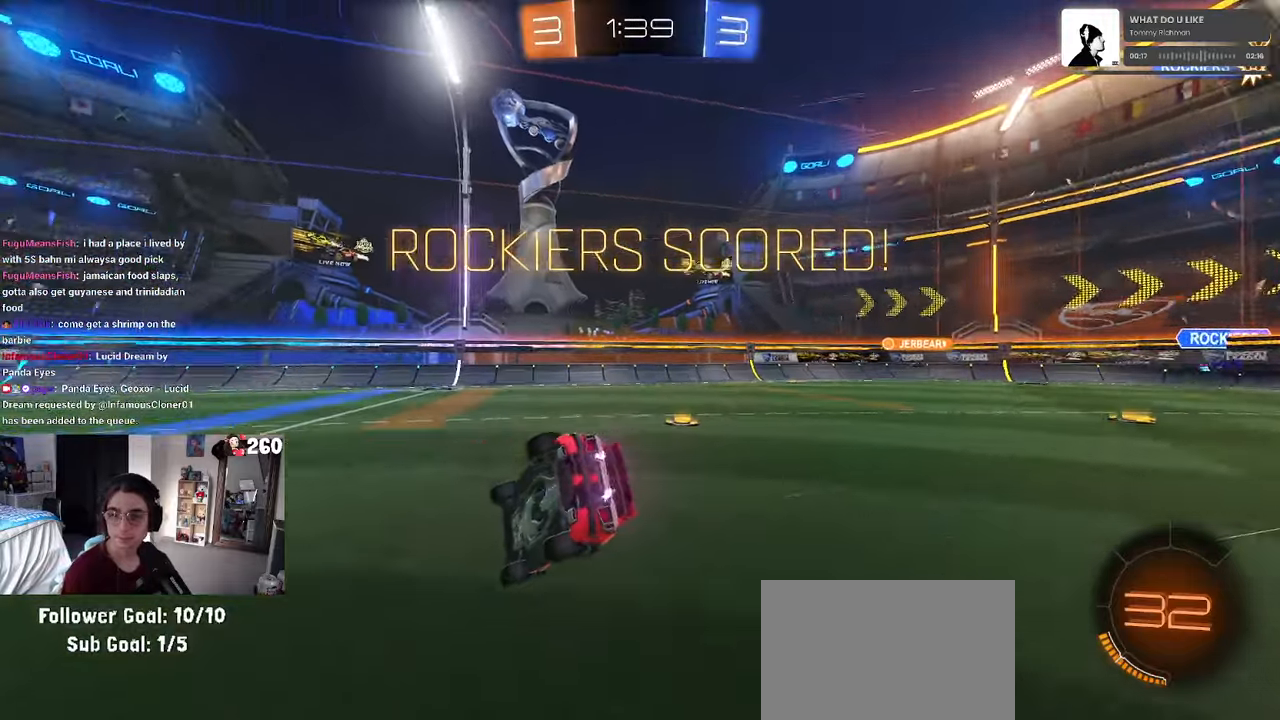
{"buttons": ["CROSS"], "left_stick": "center", "right_stick": "center", "events": [[483, "CROSS", "down"]]}
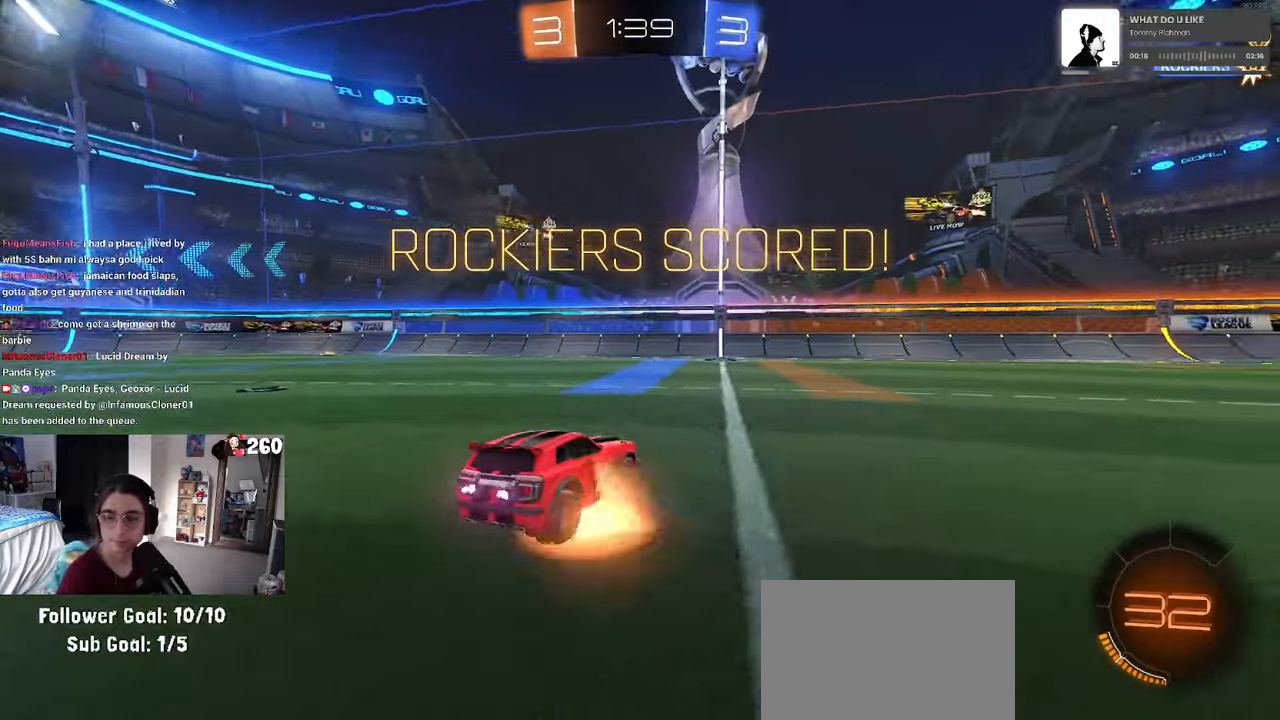
{"buttons": ["CROSS"], "left_stick": "center", "right_stick": "center", "events": [[67, "CROSS", "up"], [200, "CROSS", "down"], [317, "CROSS", "up"], [400, "CROSS", "down"]]}
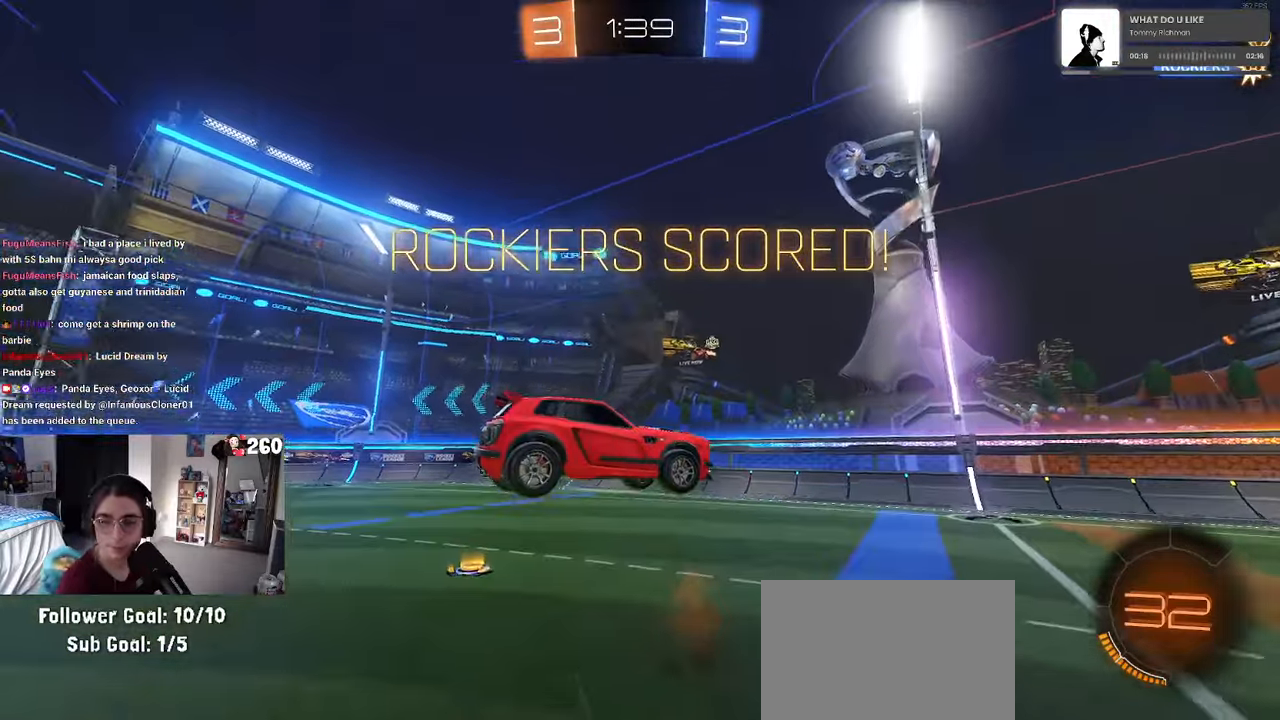
{"buttons": ["CROSS"], "left_stick": "center", "right_stick": "center", "events": [[17, "CROSS", "up"], [83, "CROSS", "down"], [233, "CROSS", "up"], [300, "CROSS", "down"], [417, "CROSS", "up"], [500, "CROSS", "down"]]}
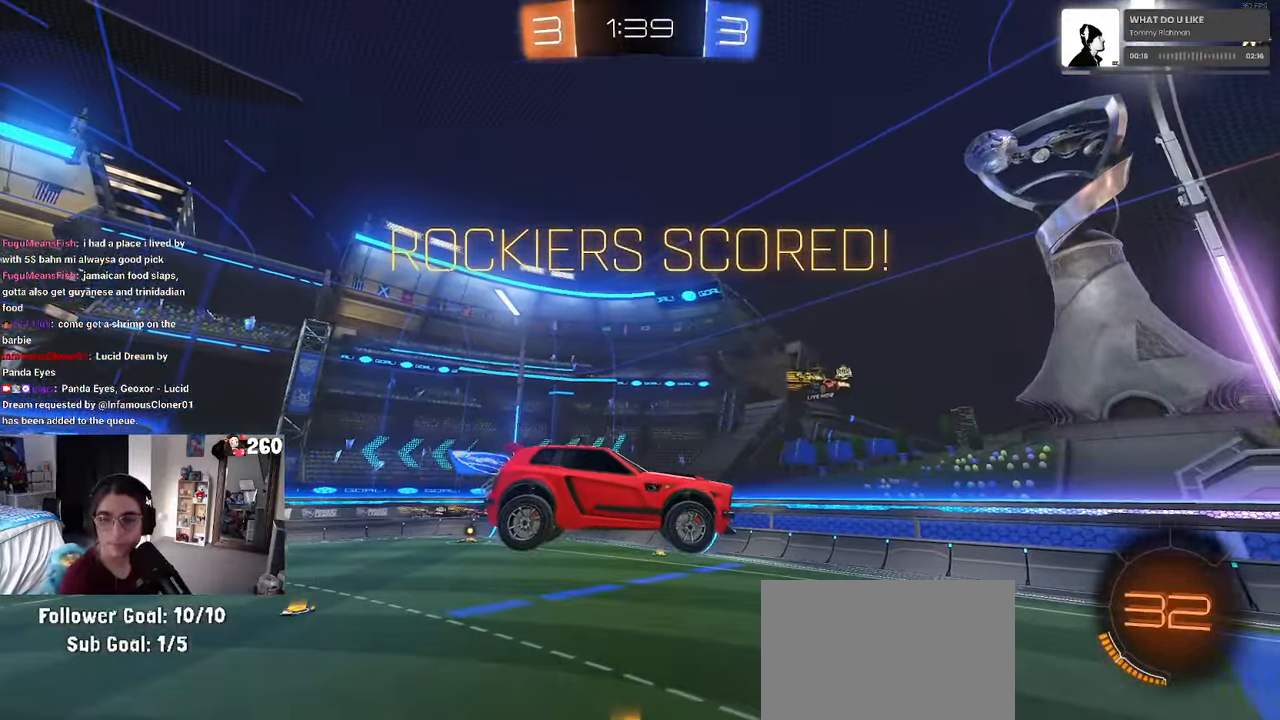
{"buttons": [], "left_stick": "center", "right_stick": "center", "events": [[117, "CROSS", "up"], [183, "CROSS", "down"], [300, "CROSS", "up"], [367, "CROSS", "down"], [483, "CROSS", "up"]]}
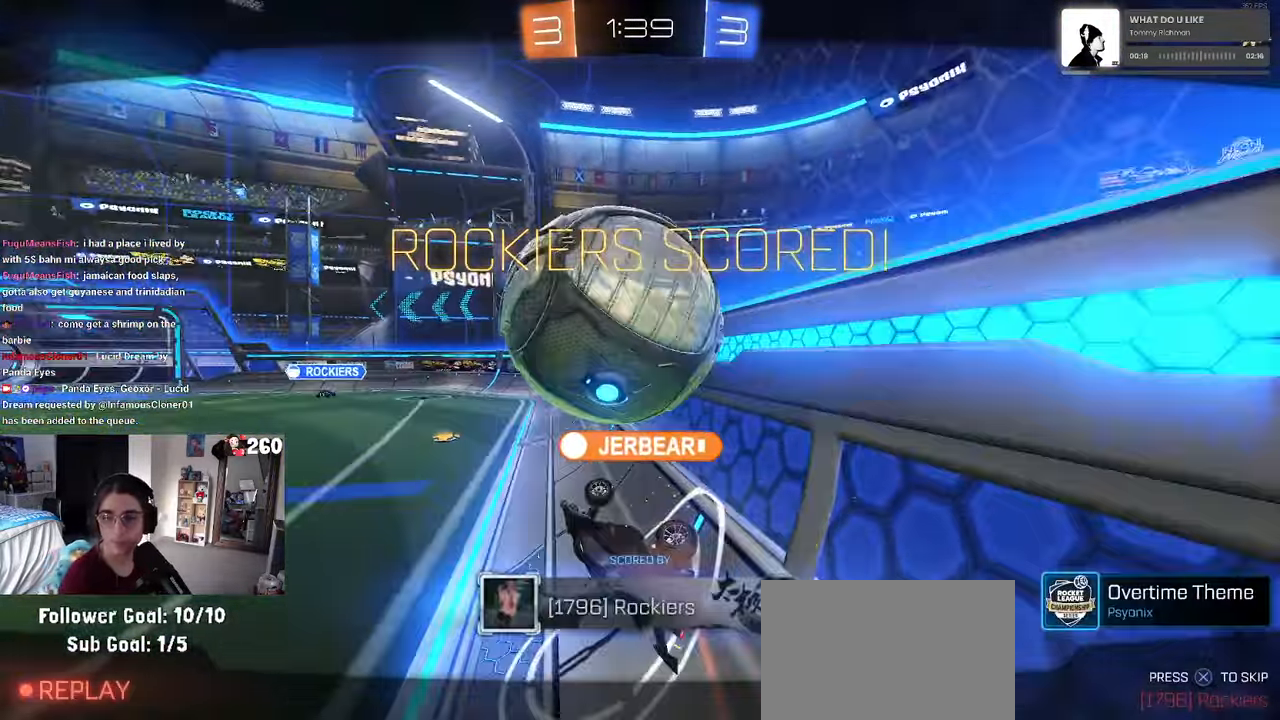
{"buttons": ["CROSS"], "left_stick": "center", "right_stick": "center"}
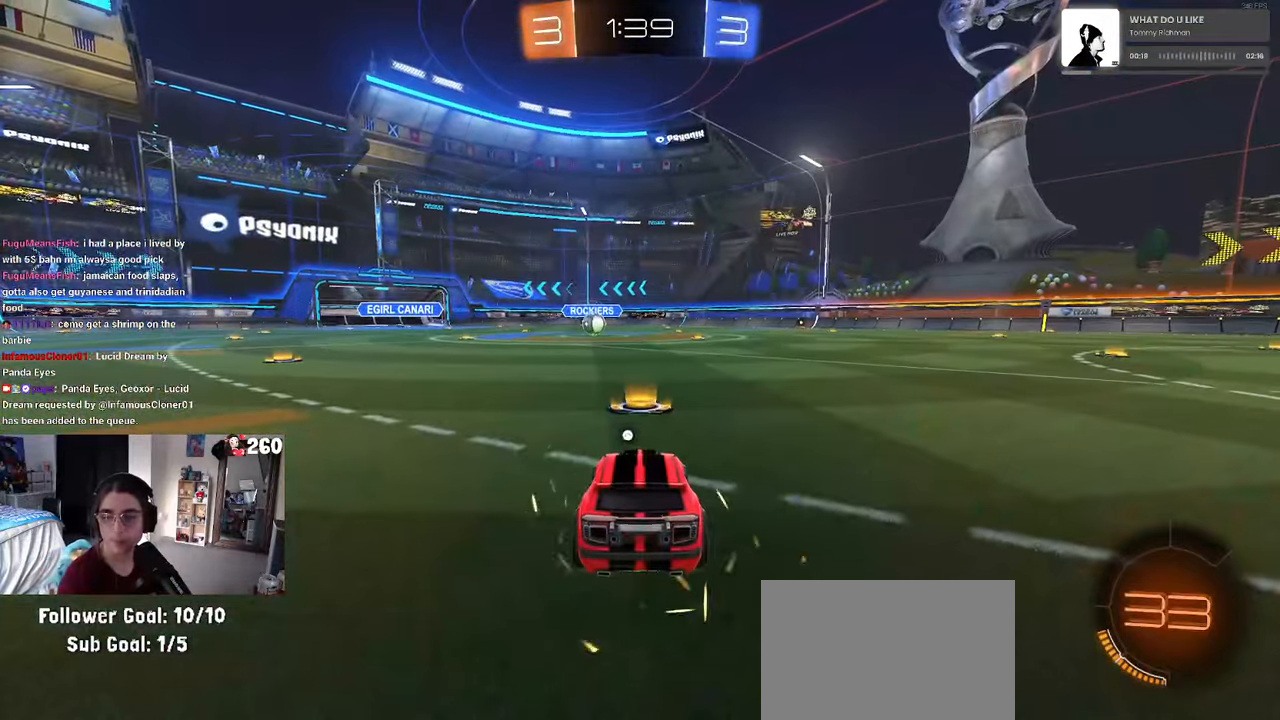
{"buttons": [], "left_stick": "center", "right_stick": "center", "events": [[17, "CROSS", "up"]]}
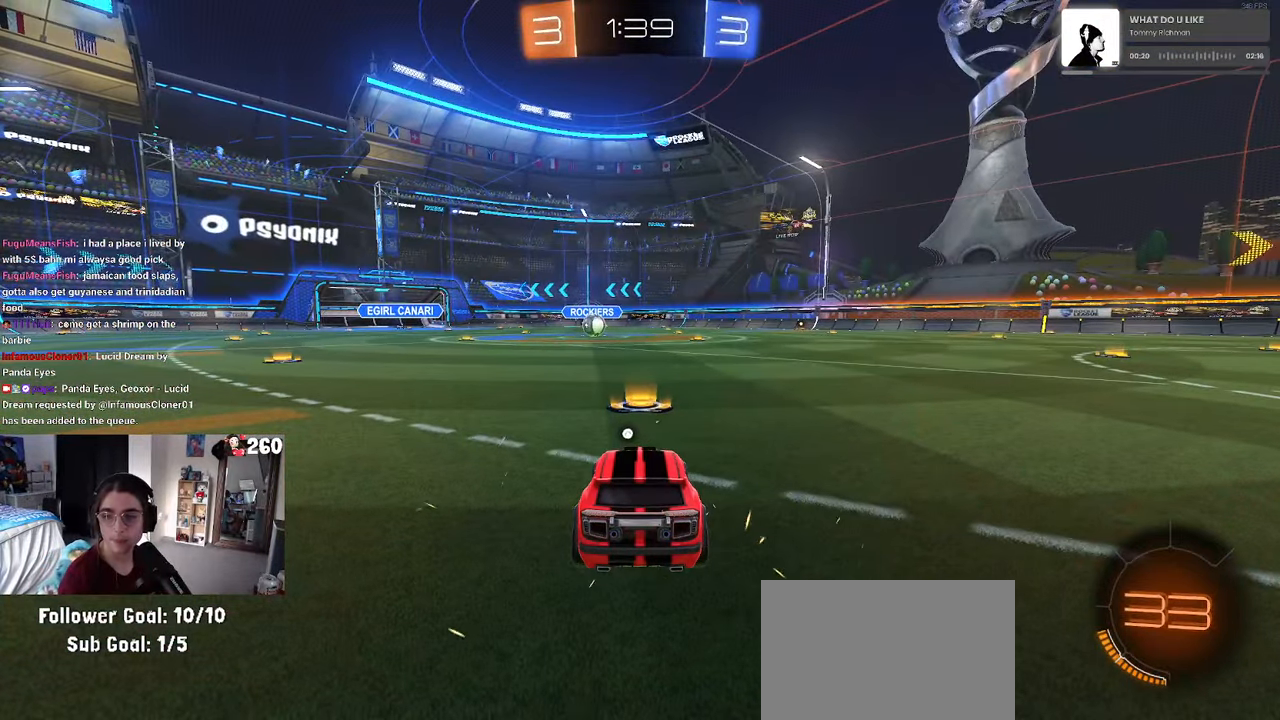
{"buttons": [], "left_stick": "center", "right_stick": "center", "events": []}
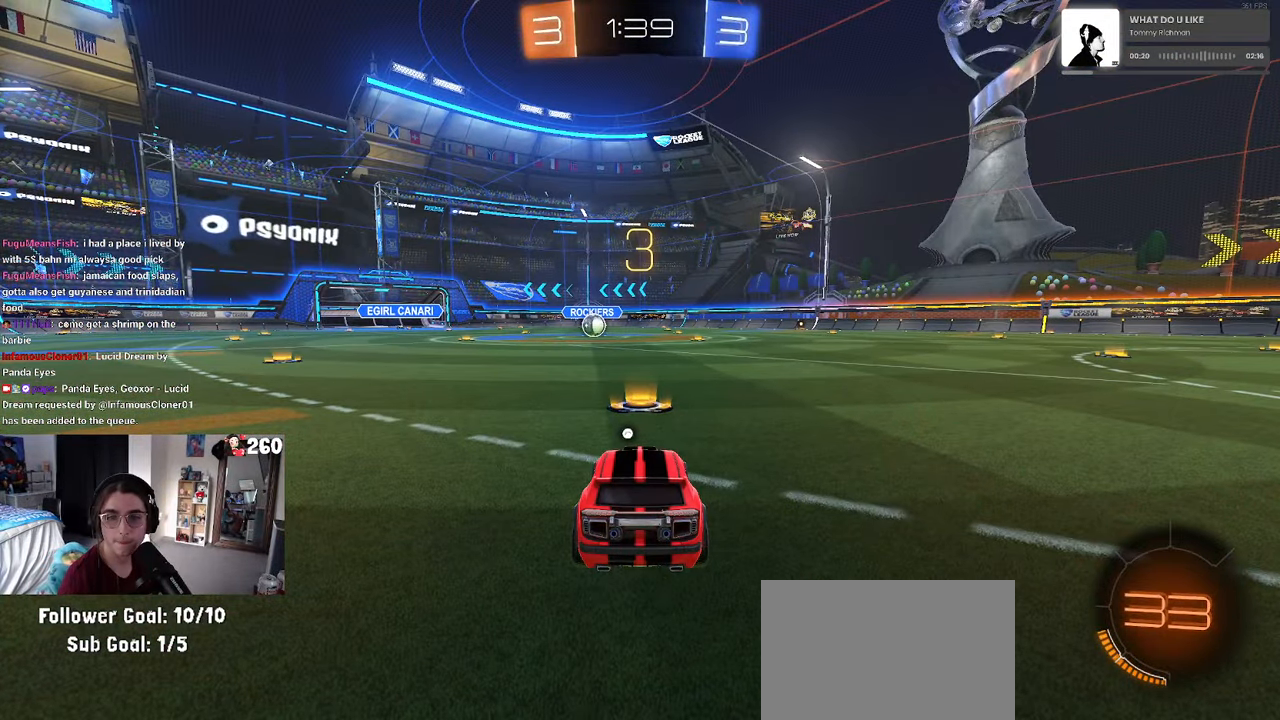
{"buttons": [], "left_stick": "center", "right_stick": "center", "events": [[50, "TRIANGLE", "down"], [100, "TRIANGLE", "up"], [217, "TRIANGLE", "down"], [283, "TRIANGLE", "up"]]}
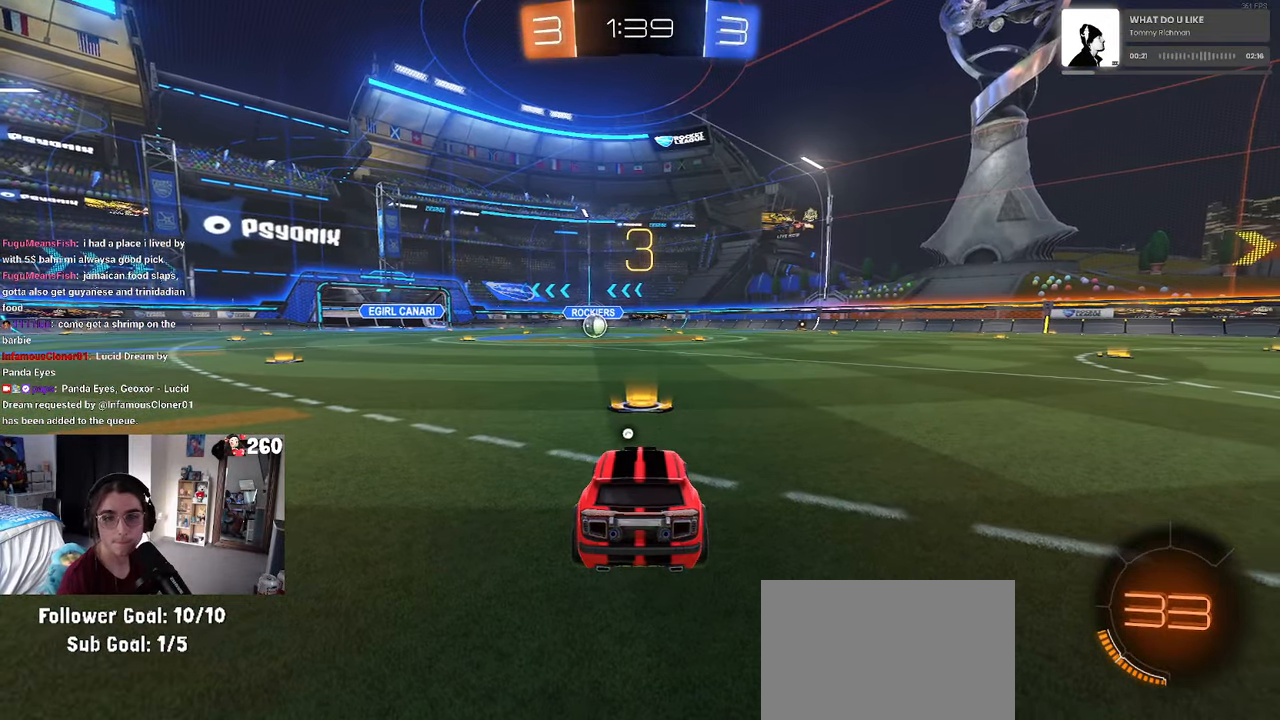
{"buttons": [], "left_stick": "center", "right_stick": "center", "events": []}